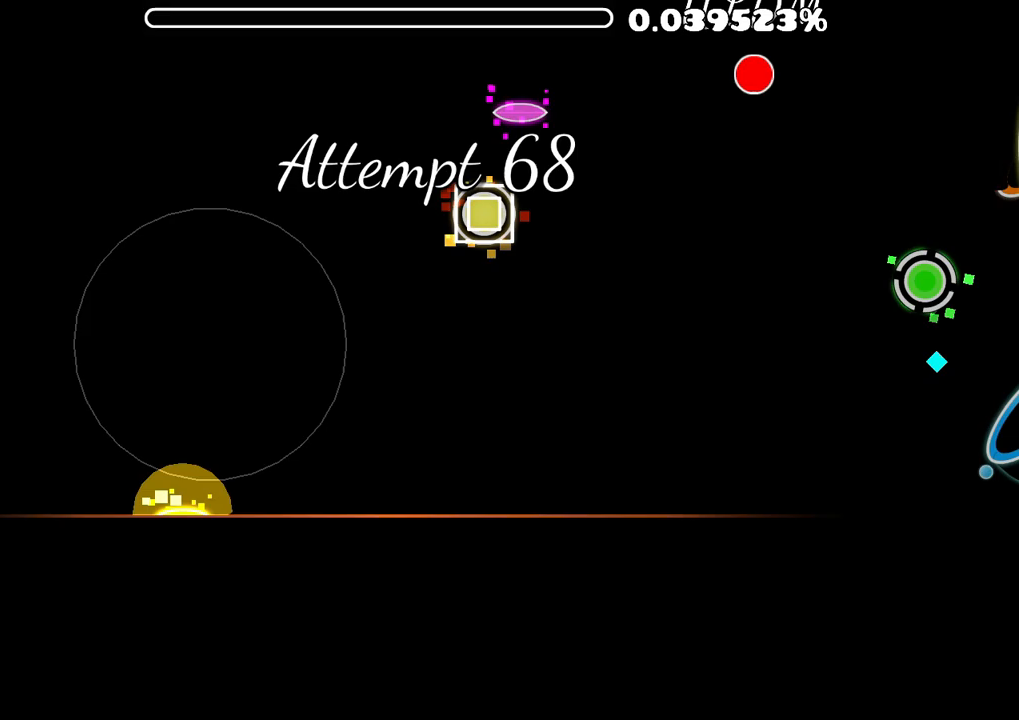
Gameplay with a controller (Xbox layout); each line is a JSON object with the inputs held at the frame after it. "events" lists button and stick changes between this image and that frame as [ms after this image, input, new state], when the widget could be followed in between.
{"buttons": [], "left_stick": "center", "right_stick": "center", "events": [[217, "L1", "down"], [383, "L1", "up"]]}
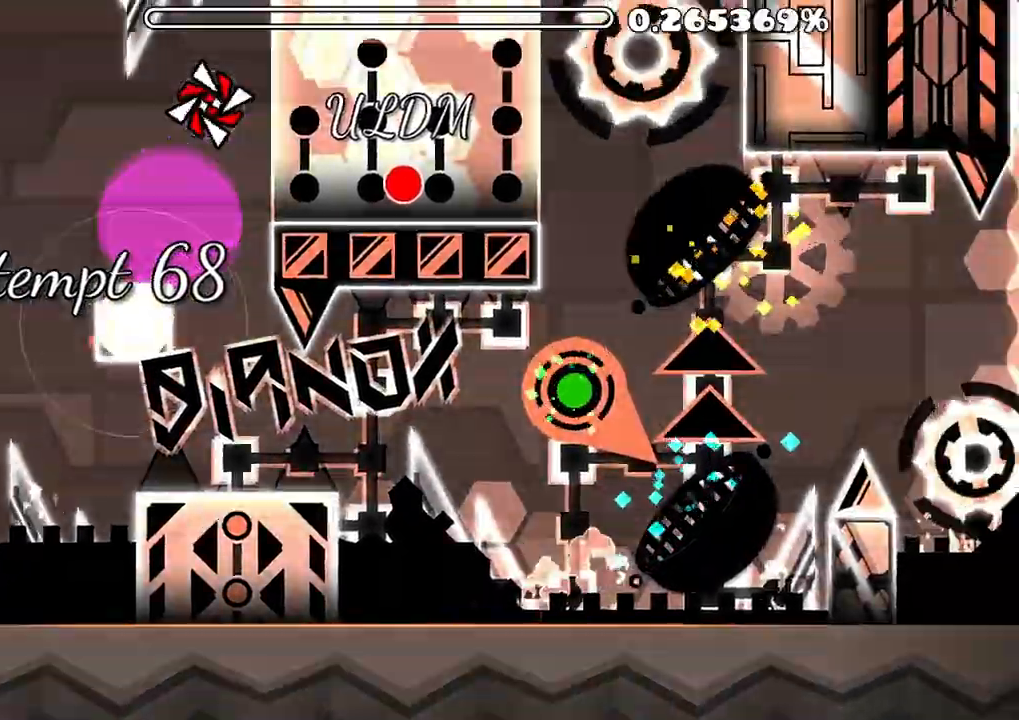
{"buttons": [], "left_stick": "up", "right_stick": "center", "events": [[450, "left_stick", "up"]]}
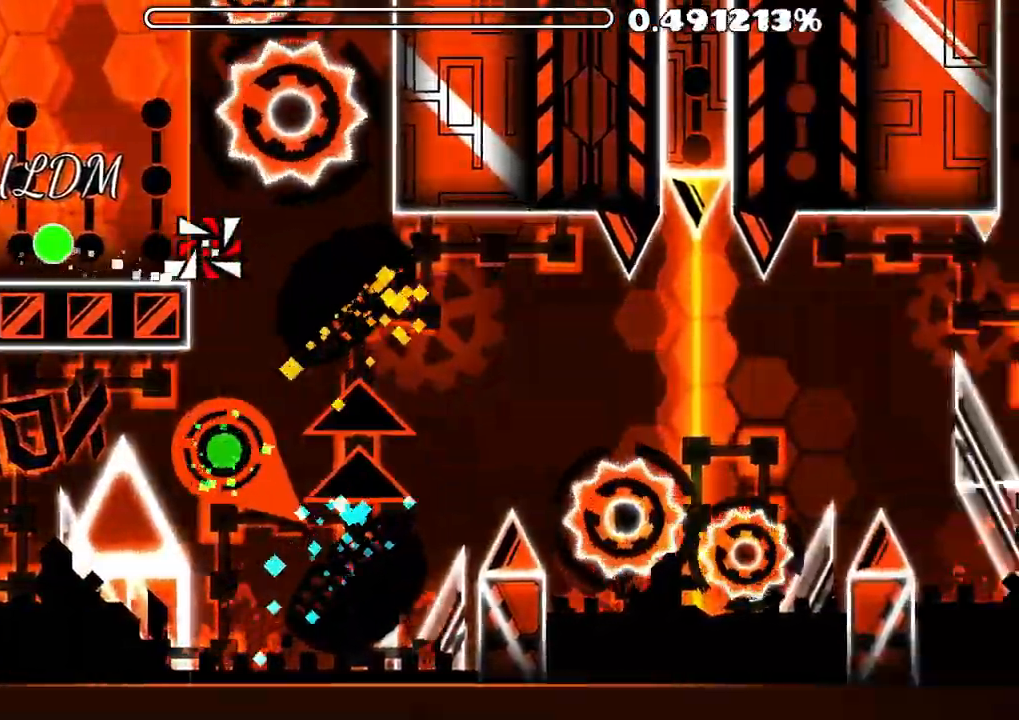
{"buttons": ["A"], "left_stick": "up", "right_stick": "center", "events": [[367, "left_stick", "center"], [483, "left_stick", "up"], [500, "A", "down"]]}
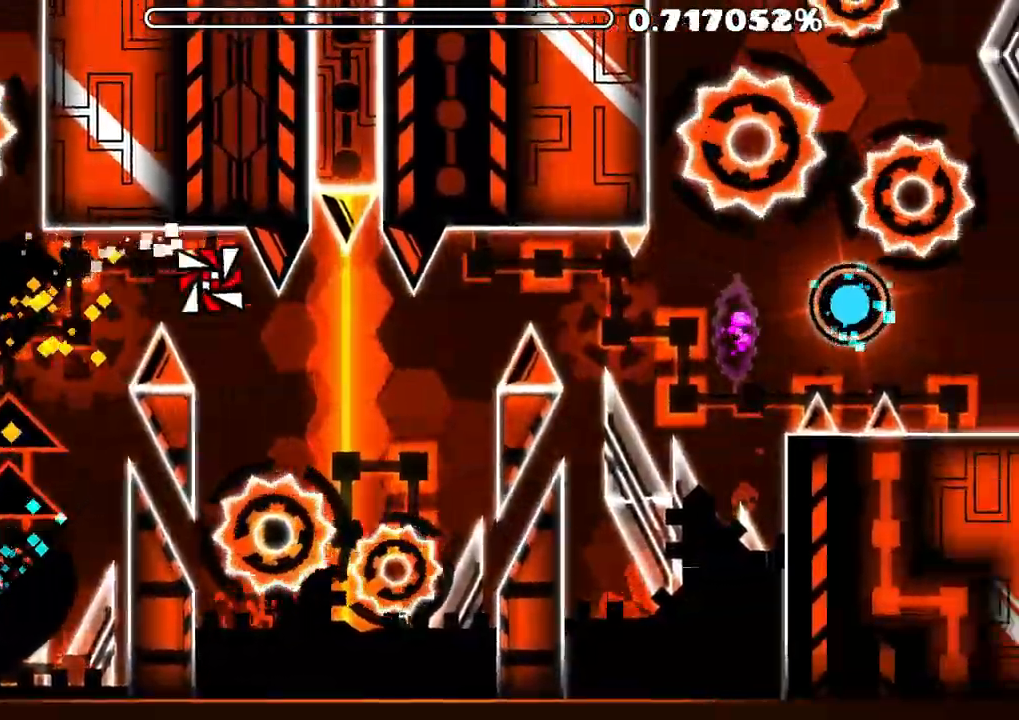
{"buttons": [], "left_stick": "center", "right_stick": "center", "events": [[83, "A", "up"], [333, "left_stick", "center"]]}
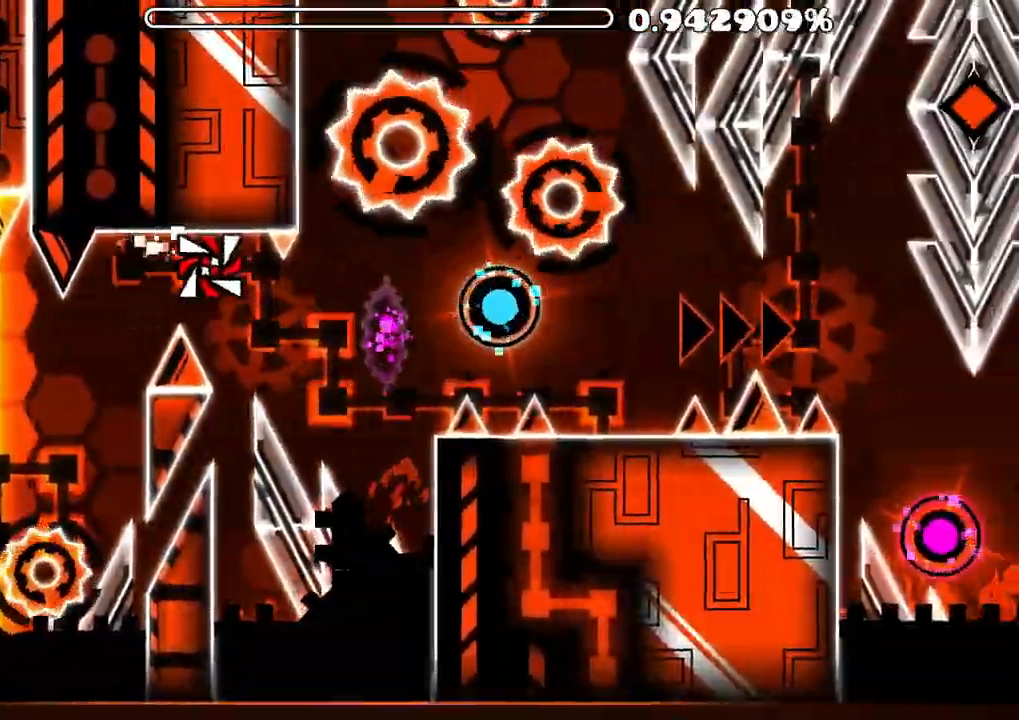
{"buttons": ["A"], "left_stick": "center", "right_stick": "center", "events": [[17, "A", "down"], [83, "A", "up"], [417, "A", "down"]]}
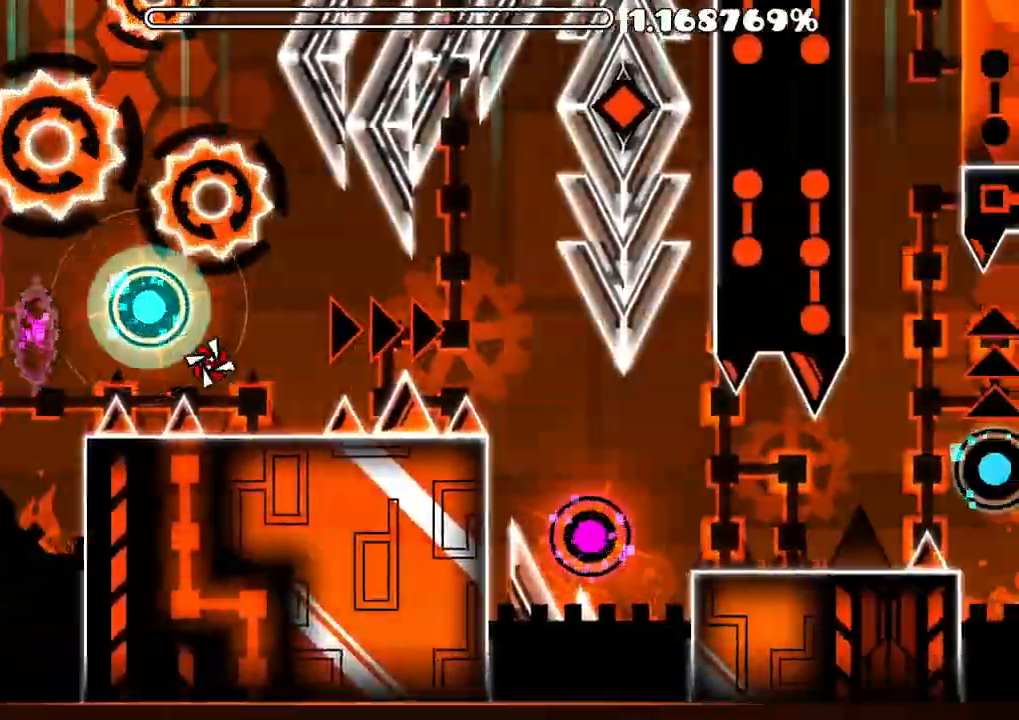
{"buttons": ["A"], "left_stick": "up", "right_stick": "center", "events": [[17, "A", "up"], [117, "A", "down"], [217, "A", "up"], [450, "A", "down"], [483, "left_stick", "up"]]}
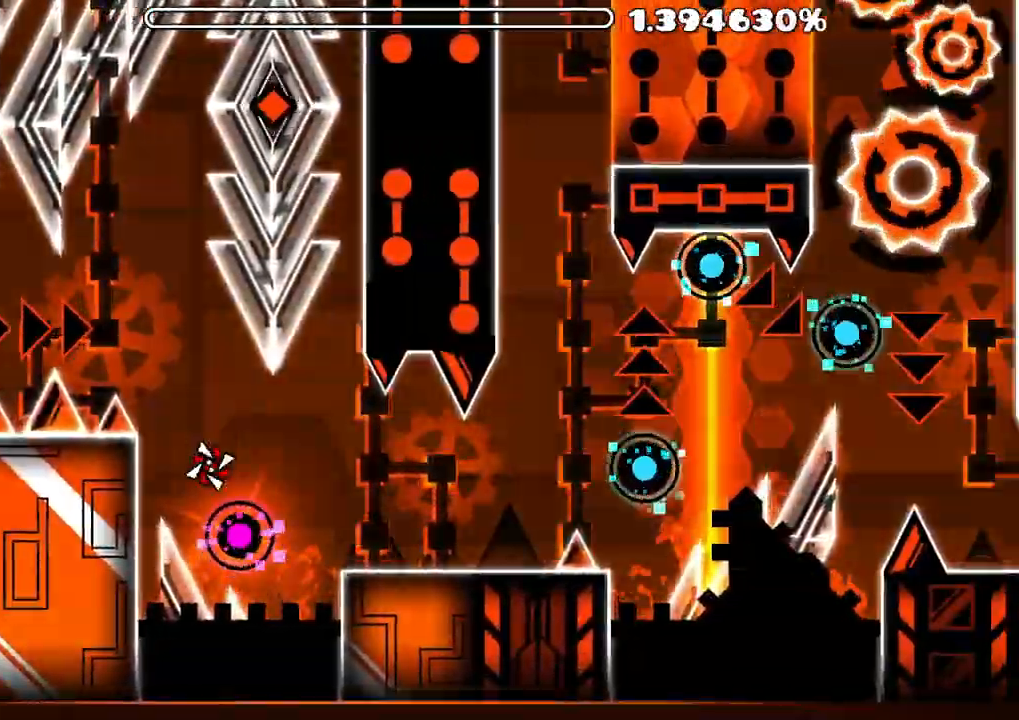
{"buttons": [], "left_stick": "up", "right_stick": "center", "events": [[133, "A", "up"], [267, "A", "down"], [450, "A", "up"]]}
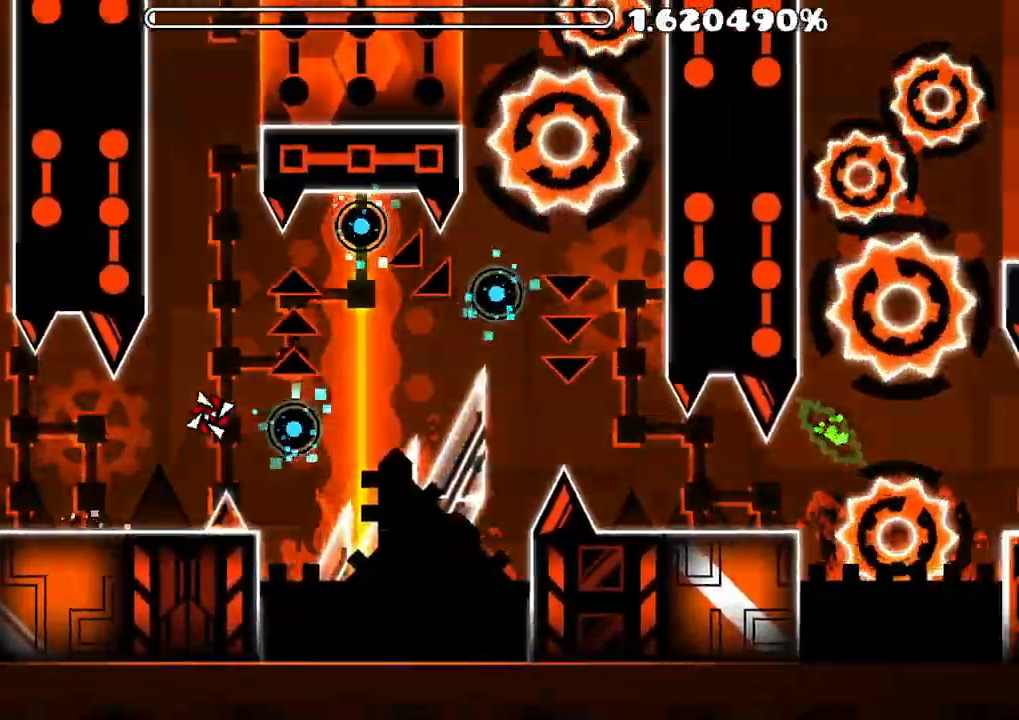
{"buttons": ["A"], "left_stick": "center", "right_stick": "center", "events": [[33, "A", "down"], [350, "A", "up"], [433, "A", "down"], [500, "left_stick", "center"]]}
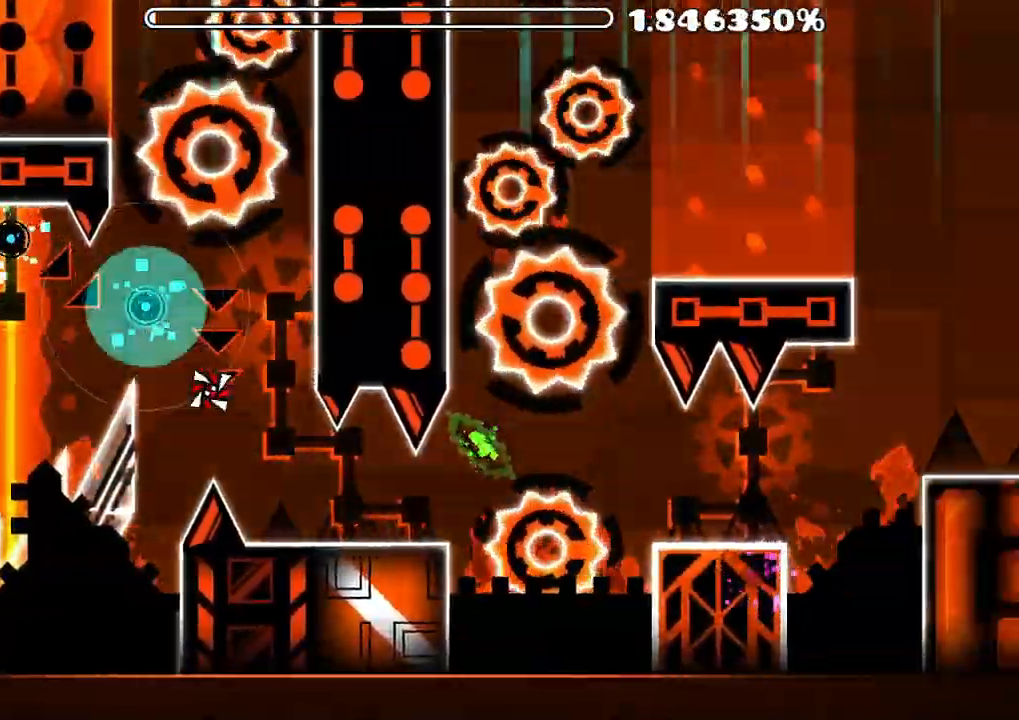
{"buttons": [], "left_stick": "up", "right_stick": "center", "events": [[17, "A", "up"], [17, "left_stick", "up"], [100, "left_stick", "center"], [317, "A", "down"], [317, "left_stick", "up"], [400, "A", "up"]]}
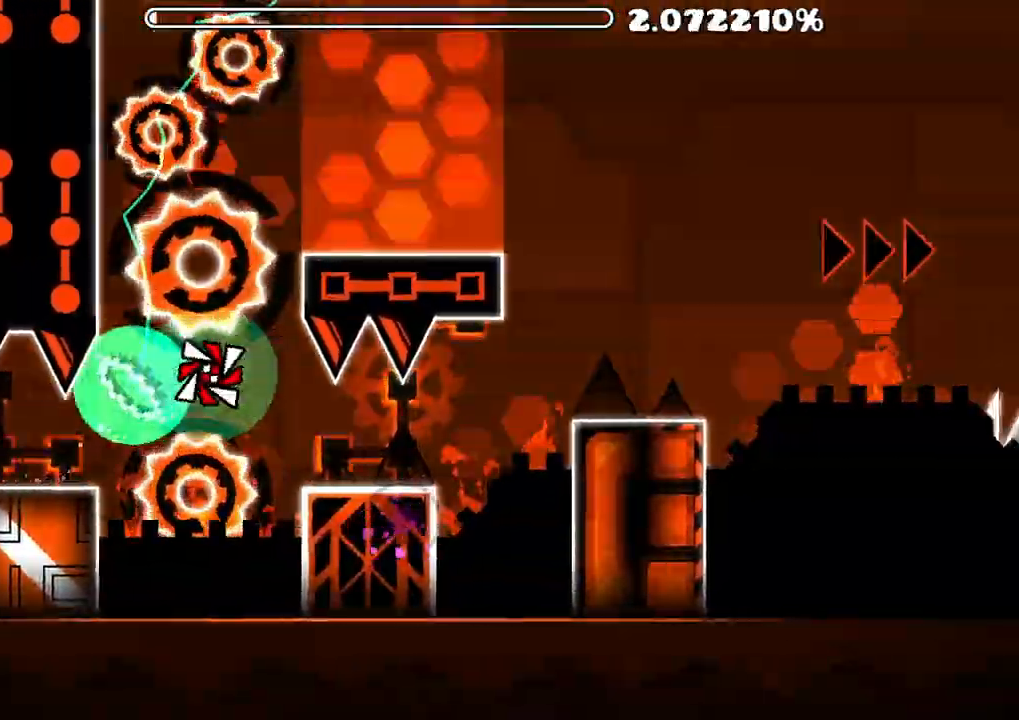
{"buttons": [], "left_stick": "center", "right_stick": "center", "events": [[17, "left_stick", "center"], [183, "left_stick", "up"], [350, "A", "down"], [350, "left_stick", "center"], [417, "A", "up"]]}
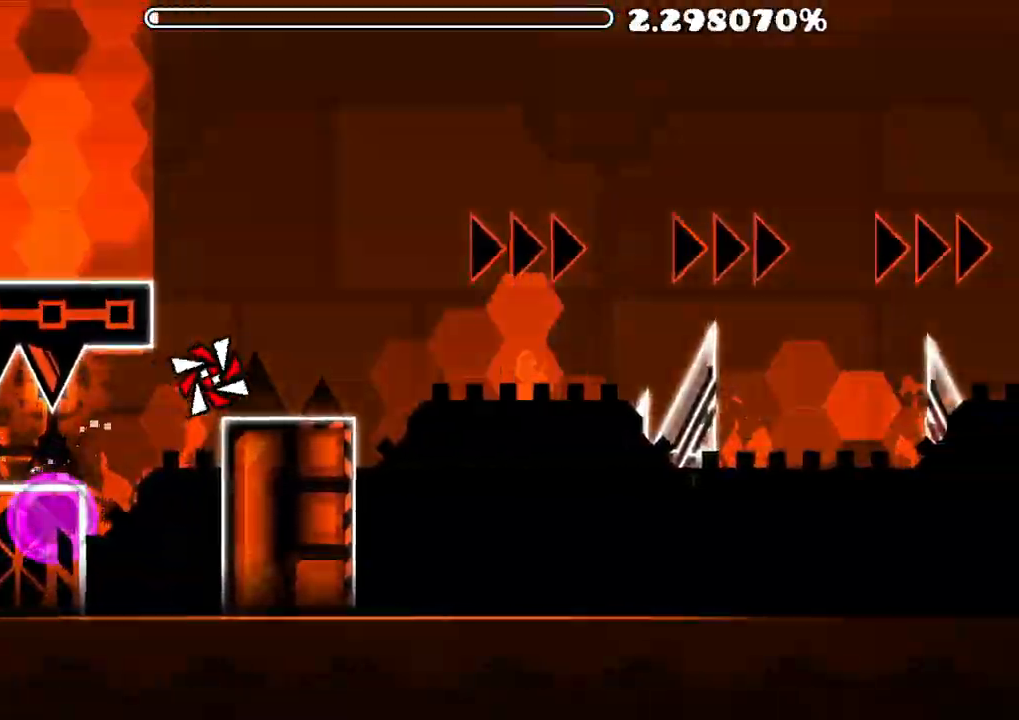
{"buttons": [], "left_stick": "up", "right_stick": "center", "events": [[50, "left_stick", "up"], [67, "A", "down"], [150, "A", "up"], [267, "left_stick", "center"], [367, "left_stick", "up"]]}
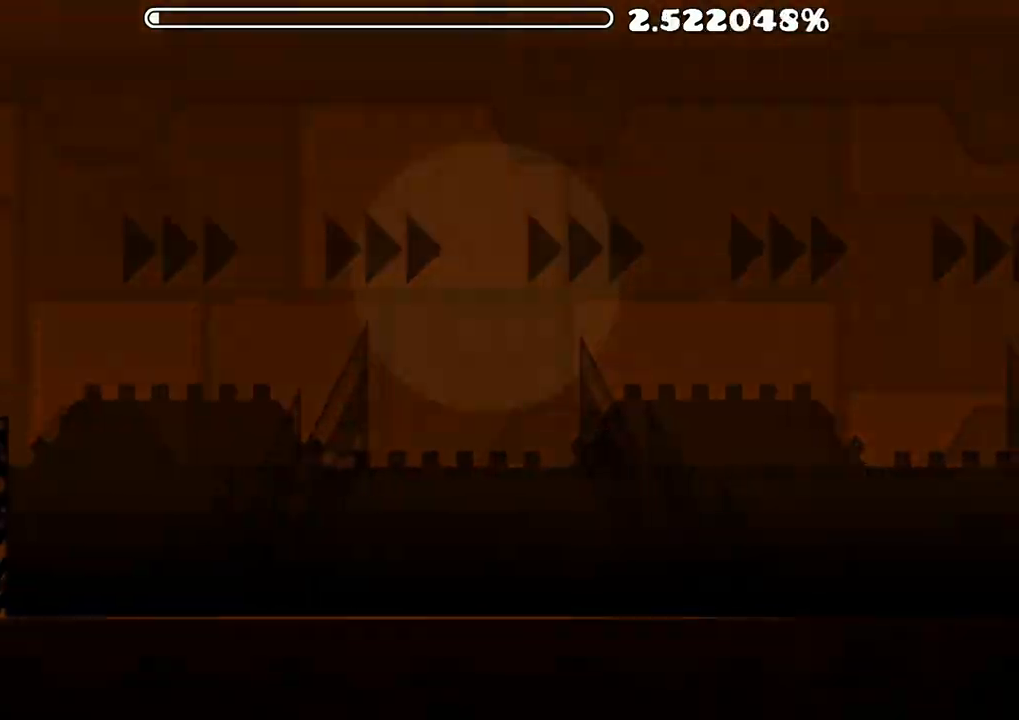
{"buttons": [], "left_stick": "center", "right_stick": "center", "events": [[417, "left_stick", "center"]]}
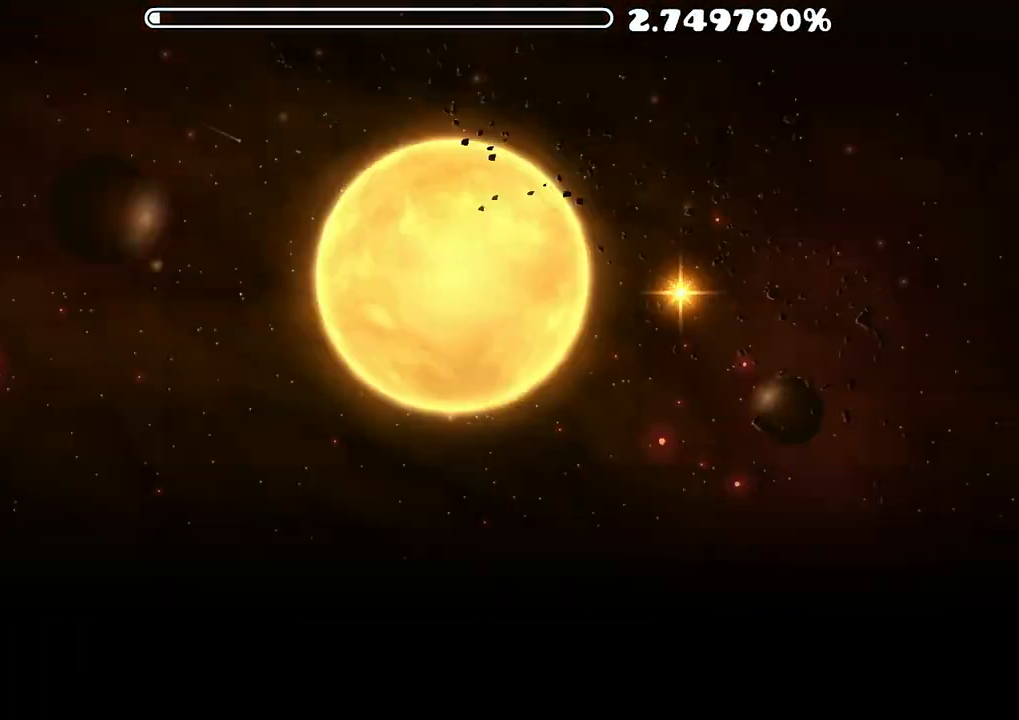
{"buttons": [], "left_stick": "center", "right_stick": "center", "events": [[400, "left_stick", "up"], [467, "left_stick", "center"]]}
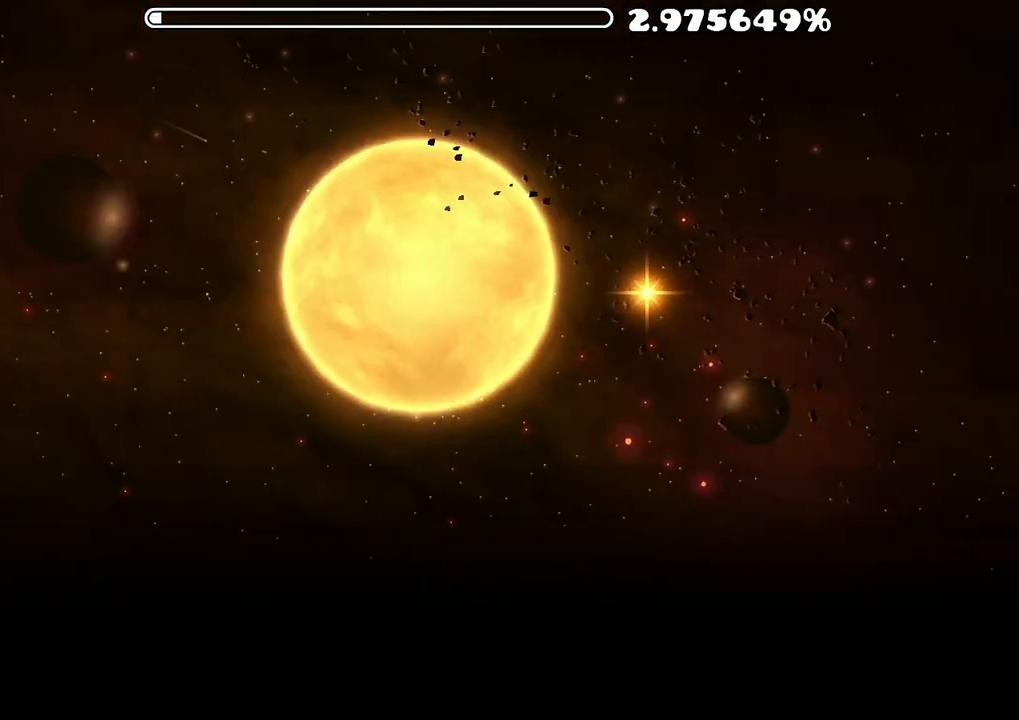
{"buttons": [], "left_stick": "up", "right_stick": "center", "events": [[200, "left_stick", "up"]]}
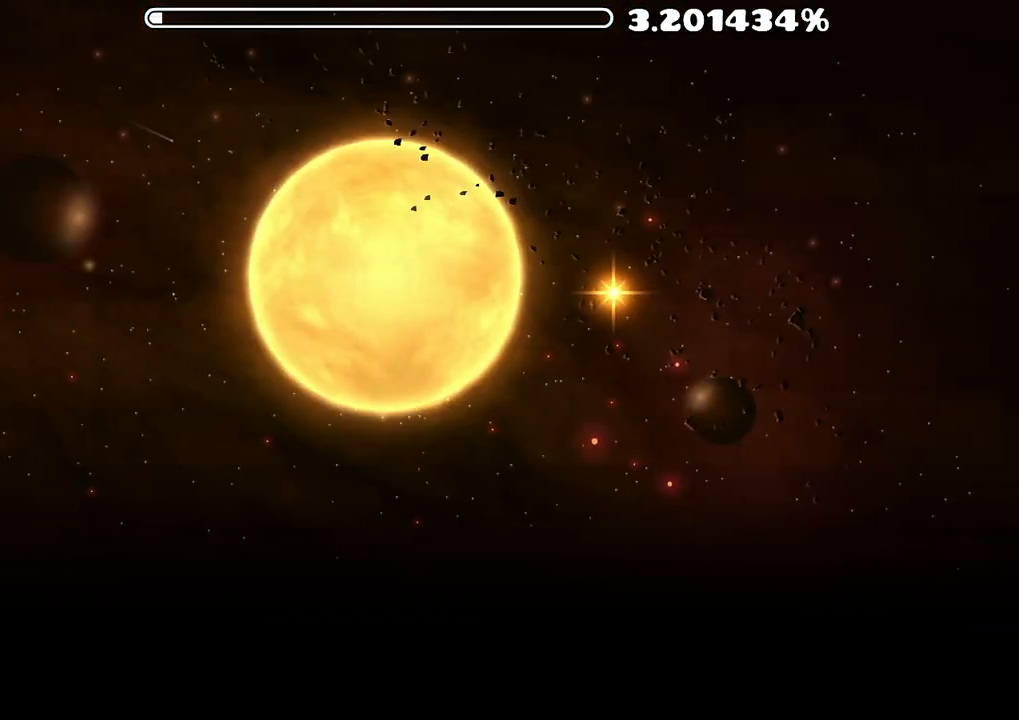
{"buttons": [], "left_stick": "up", "right_stick": "center", "events": [[167, "left_stick", "center"], [283, "left_stick", "up"]]}
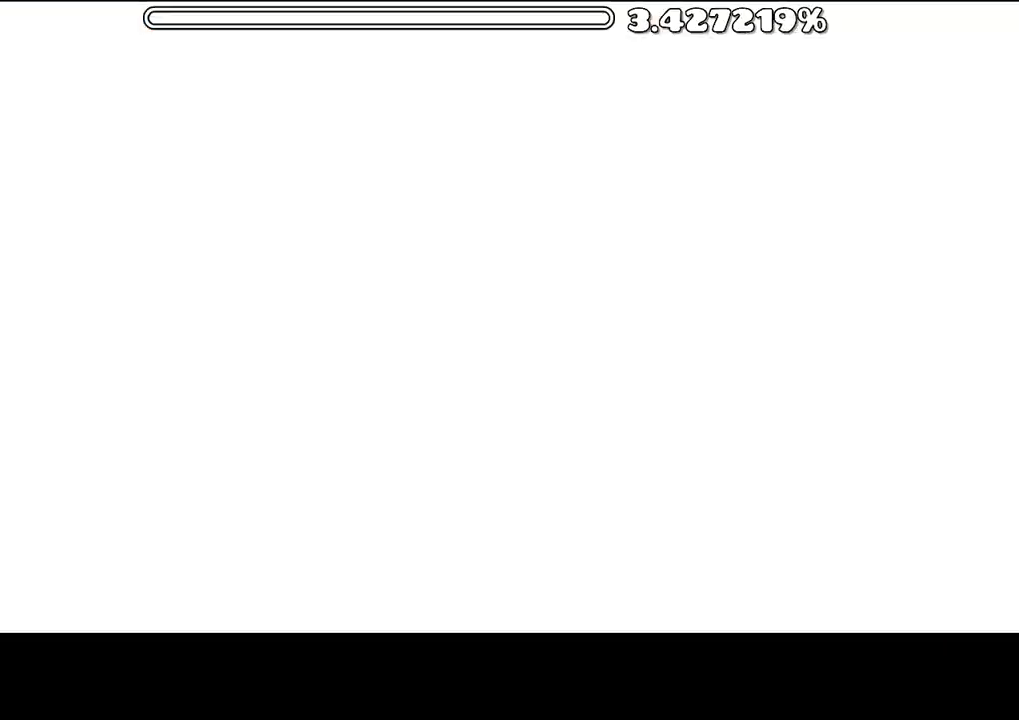
{"buttons": [], "left_stick": "center", "right_stick": "center", "events": [[333, "left_stick", "center"]]}
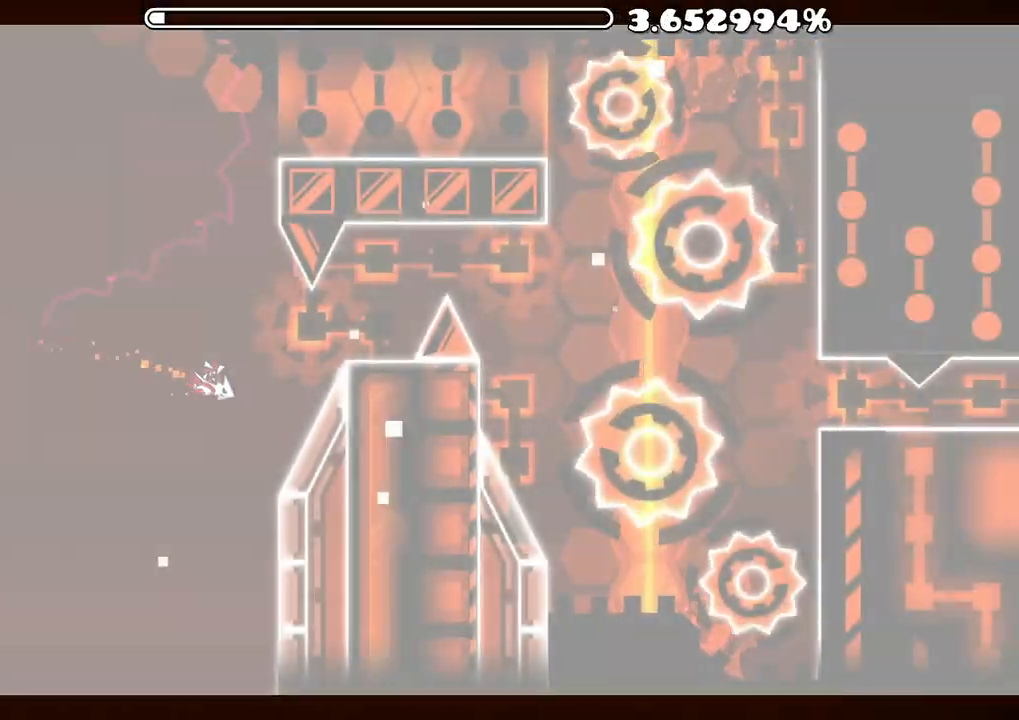
{"buttons": [], "left_stick": "center", "right_stick": "center", "events": [[83, "left_stick", "up"], [150, "left_stick", "center"], [333, "left_stick", "up"], [383, "left_stick", "center"]]}
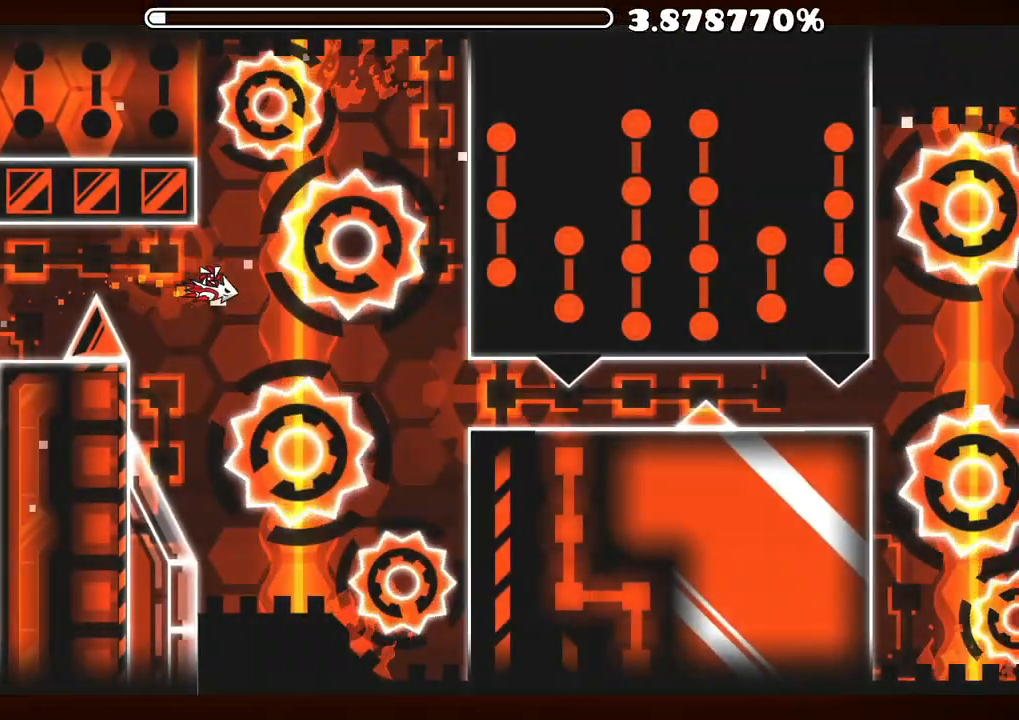
{"buttons": [], "left_stick": "up", "right_stick": "center", "events": [[100, "A", "down"], [183, "A", "up"], [217, "left_stick", "up"]]}
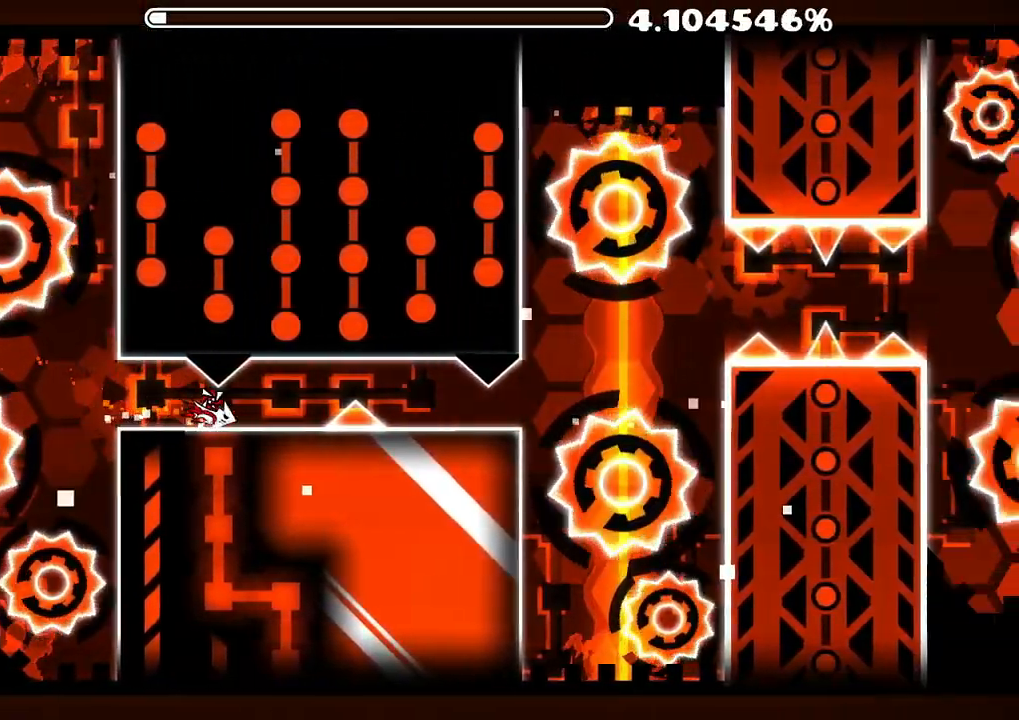
{"buttons": ["A"], "left_stick": "up", "right_stick": "center", "events": [[50, "A", "down"], [217, "A", "up"], [400, "A", "down"]]}
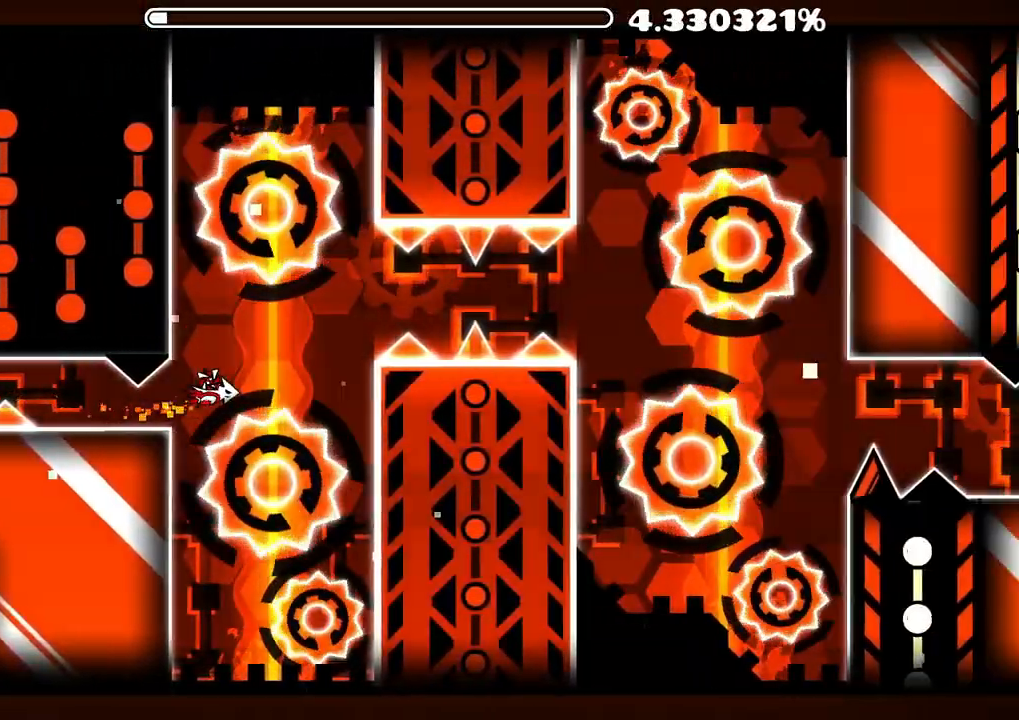
{"buttons": [], "left_stick": "center", "right_stick": "center", "events": [[17, "left_stick", "center"], [83, "A", "up"], [133, "left_stick", "up"], [350, "A", "down"], [400, "left_stick", "center"], [417, "A", "up"], [450, "left_stick", "up"], [500, "left_stick", "center"]]}
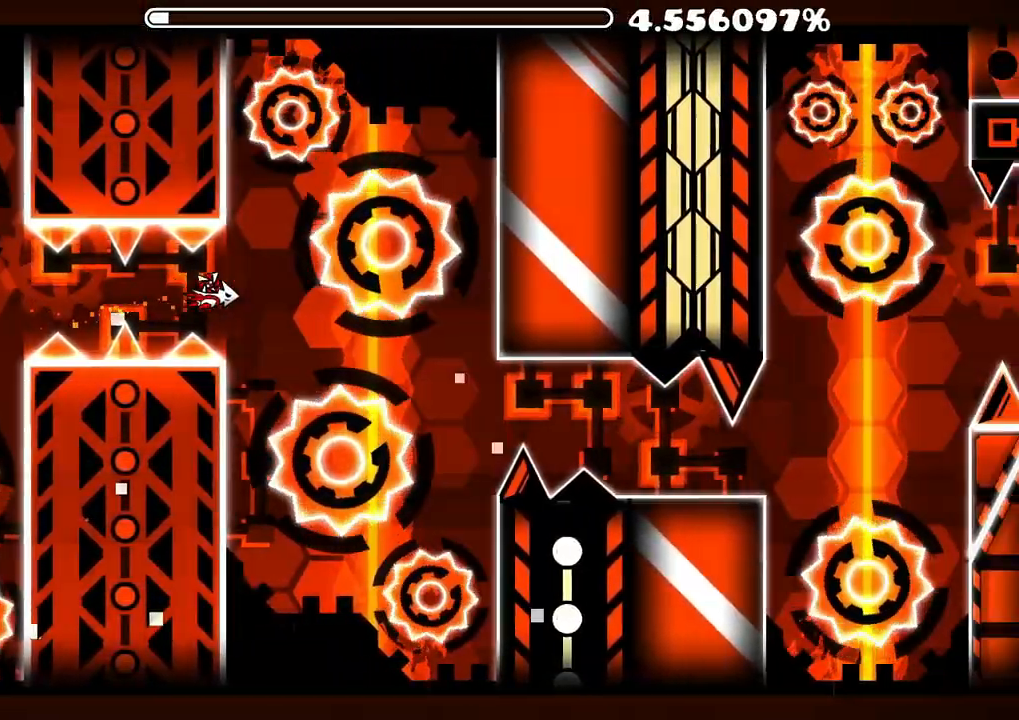
{"buttons": [], "left_stick": "center", "right_stick": "center", "events": [[250, "A", "down"], [300, "left_stick", "up"], [400, "left_stick", "center"], [417, "A", "up"]]}
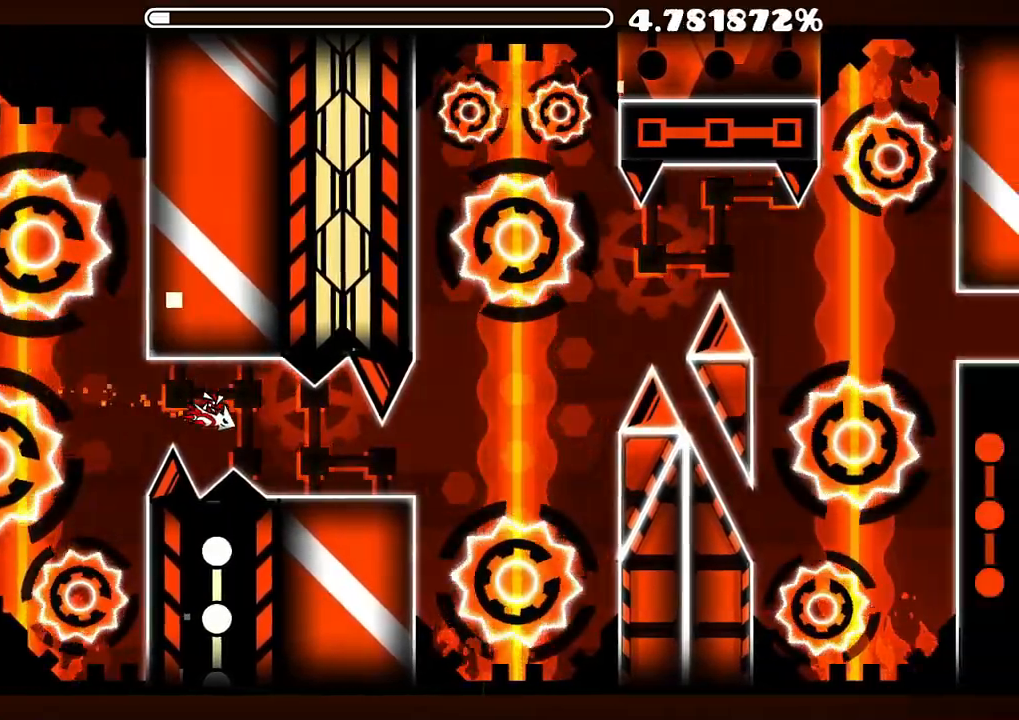
{"buttons": [], "left_stick": "up", "right_stick": "center", "events": [[200, "A", "down"], [217, "left_stick", "up"], [350, "left_stick", "center"], [450, "A", "up"], [467, "left_stick", "up"]]}
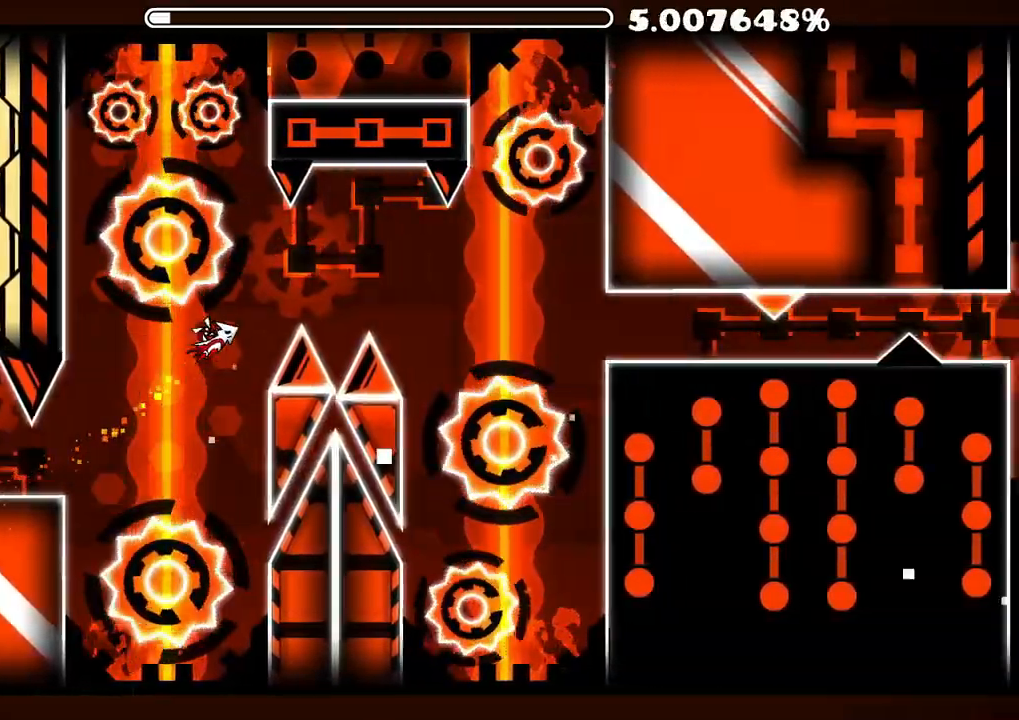
{"buttons": [], "left_stick": "center", "right_stick": "center", "events": [[283, "A", "down"], [333, "left_stick", "center"], [350, "A", "up"]]}
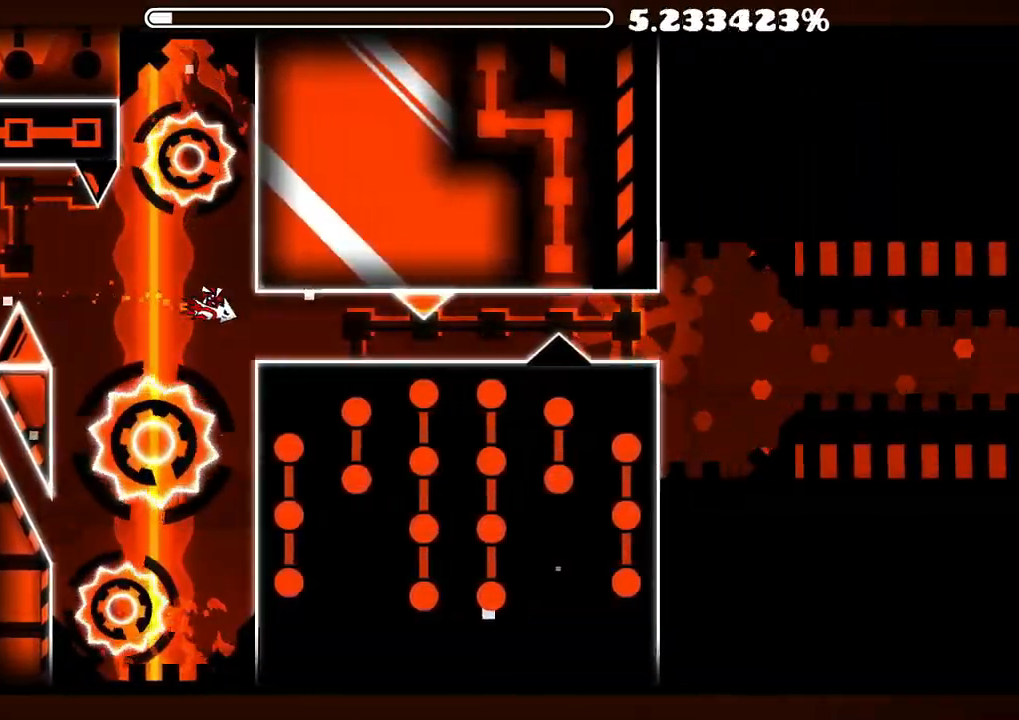
{"buttons": ["A"], "left_stick": "up", "right_stick": "center", "events": [[300, "left_stick", "up"], [333, "A", "down"]]}
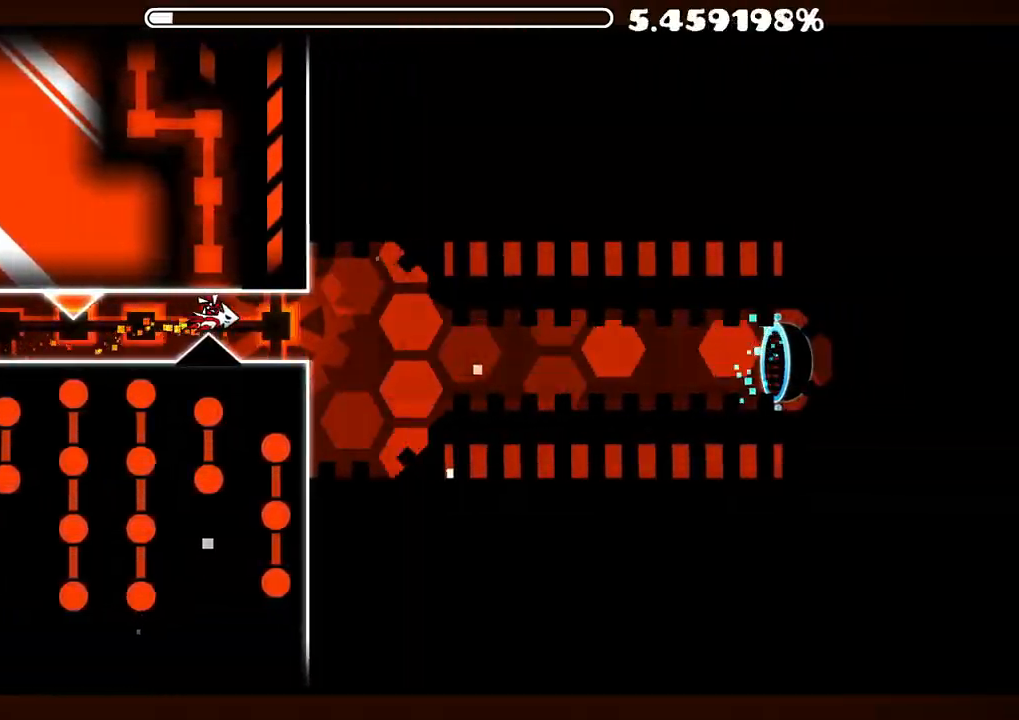
{"buttons": [], "left_stick": "up", "right_stick": "center", "events": [[50, "left_stick", "center"], [117, "A", "up"], [133, "left_stick", "up"], [250, "A", "down"], [333, "A", "up"], [417, "A", "down"], [500, "A", "up"]]}
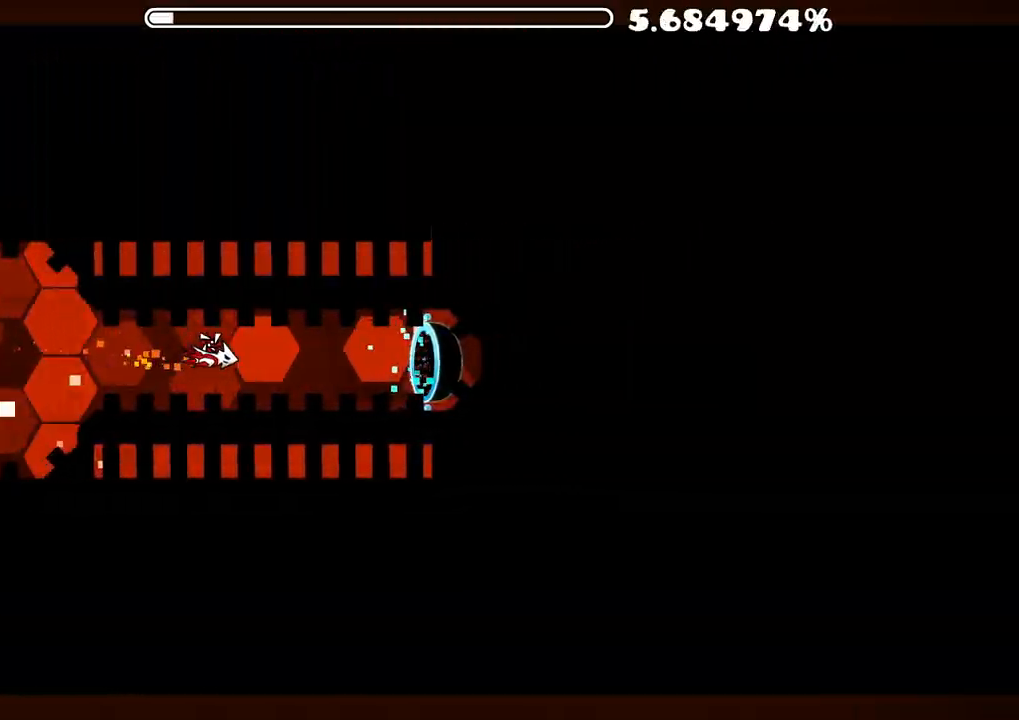
{"buttons": [], "left_stick": "center", "right_stick": "center", "events": [[67, "A", "down"], [117, "left_stick", "center"], [133, "A", "up"]]}
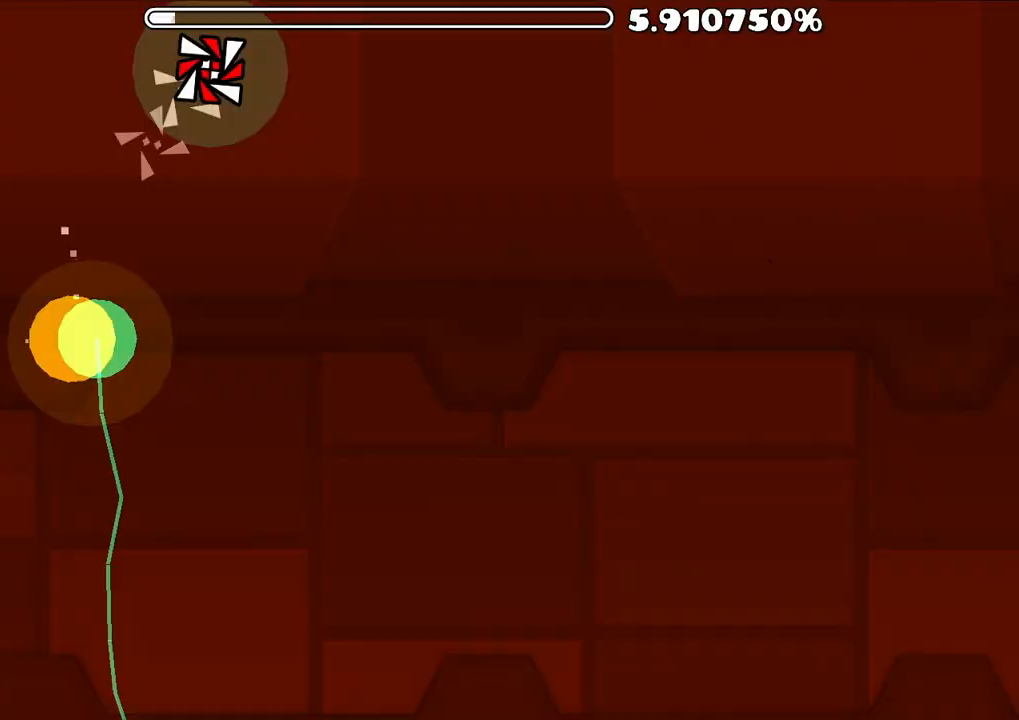
{"buttons": [], "left_stick": "center", "right_stick": "center", "events": []}
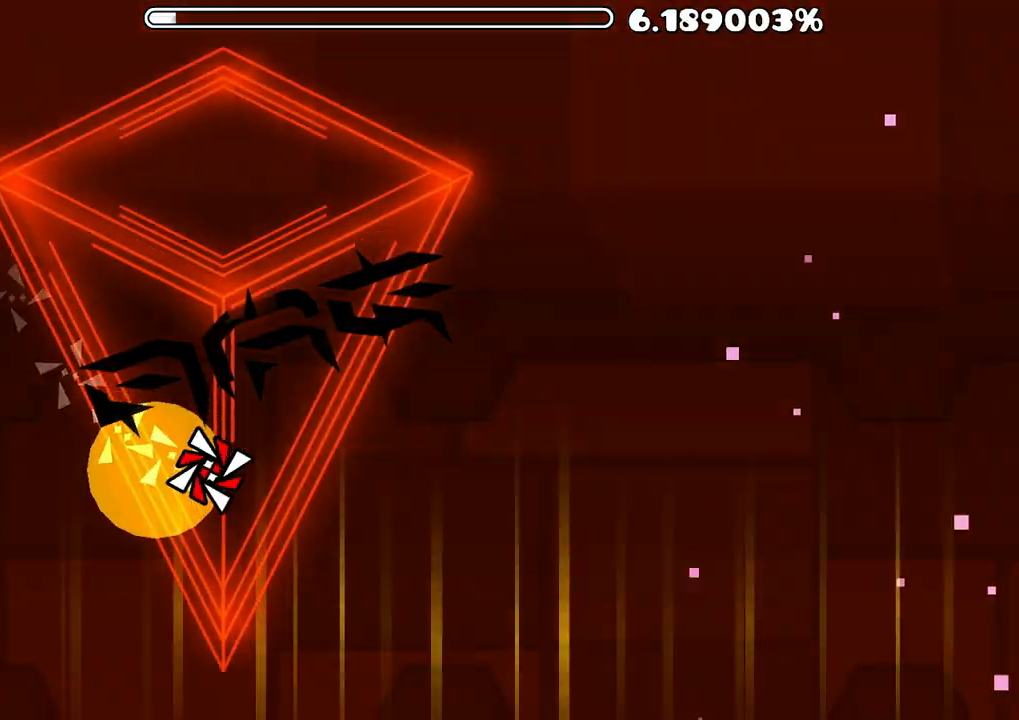
{"buttons": [], "left_stick": "center", "right_stick": "center", "events": []}
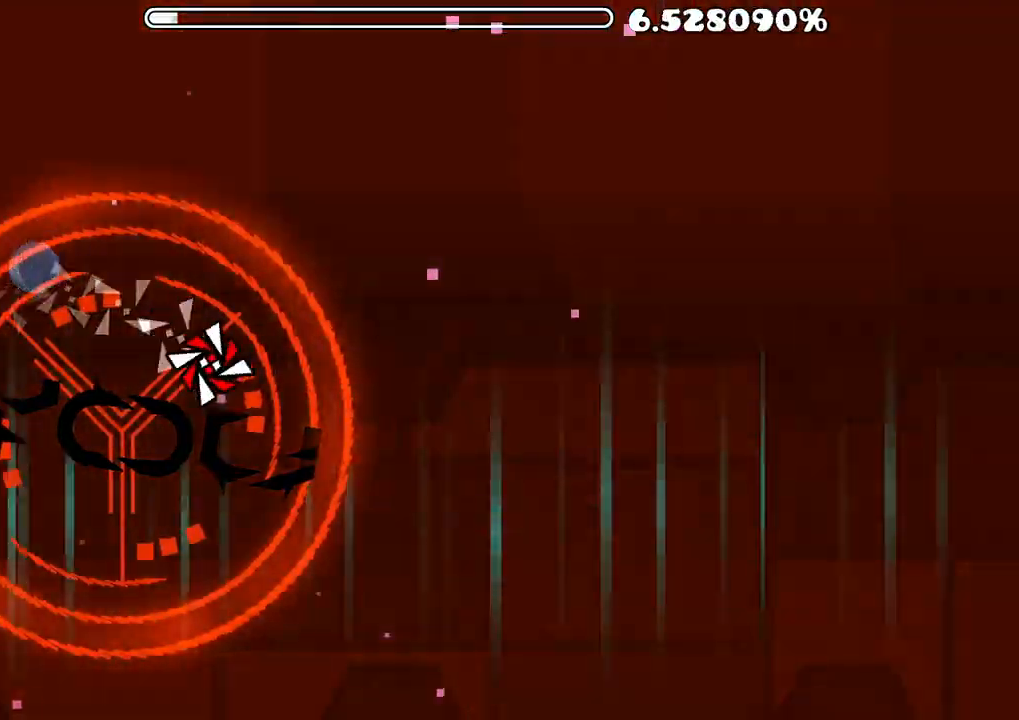
{"buttons": [], "left_stick": "center", "right_stick": "center", "events": [[117, "left_stick", "up"], [500, "left_stick", "center"]]}
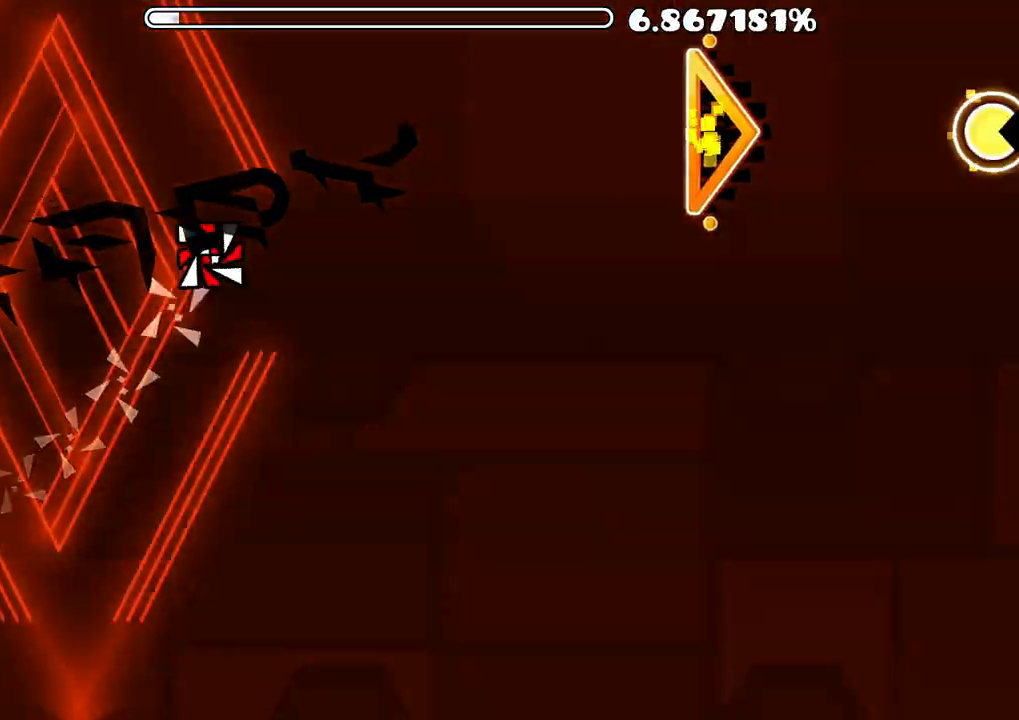
{"buttons": [], "left_stick": "up", "right_stick": "center", "events": [[17, "left_stick", "up"]]}
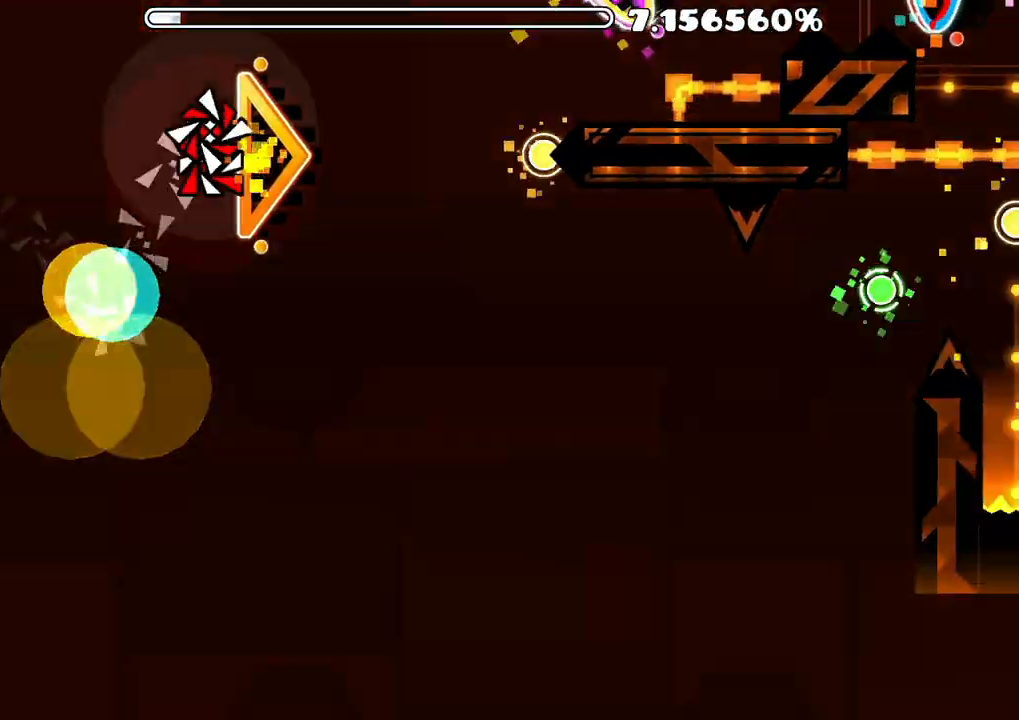
{"buttons": ["A"], "left_stick": "center", "right_stick": "center", "events": [[233, "A", "down"], [417, "left_stick", "center"]]}